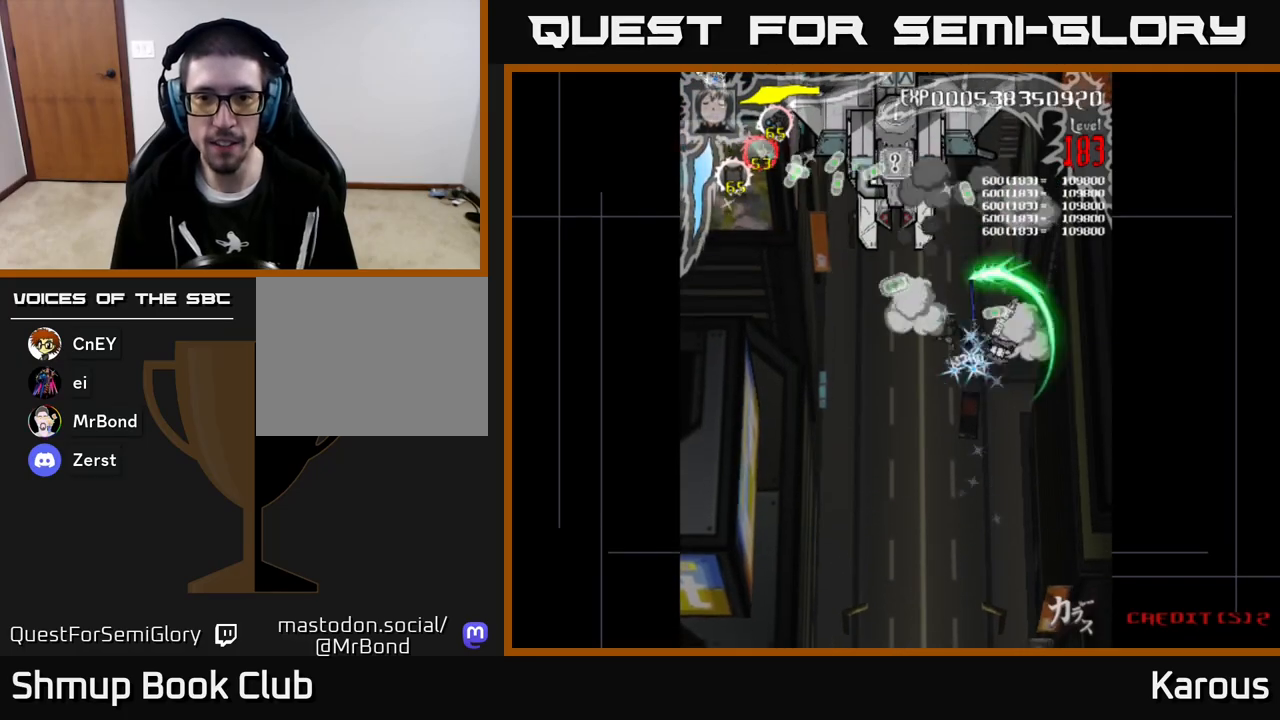
Gameplay with a controller (Xbox layout); each line is a JSON object with the inputs held at the frame after it. "events" lists button and stick changes between this image and that frame as [ms after this image, input, new state], when the widget could be followed in between. Not read: right_stick.
{"buttons": ["B", "DPAD_LEFT"], "left_stick": "center", "events": [[133, "DPAD_RIGHT", "up"], [150, "DPAD_LEFT", "down"], [300, "DPAD_UP", "down"], [450, "DPAD_UP", "up"]]}
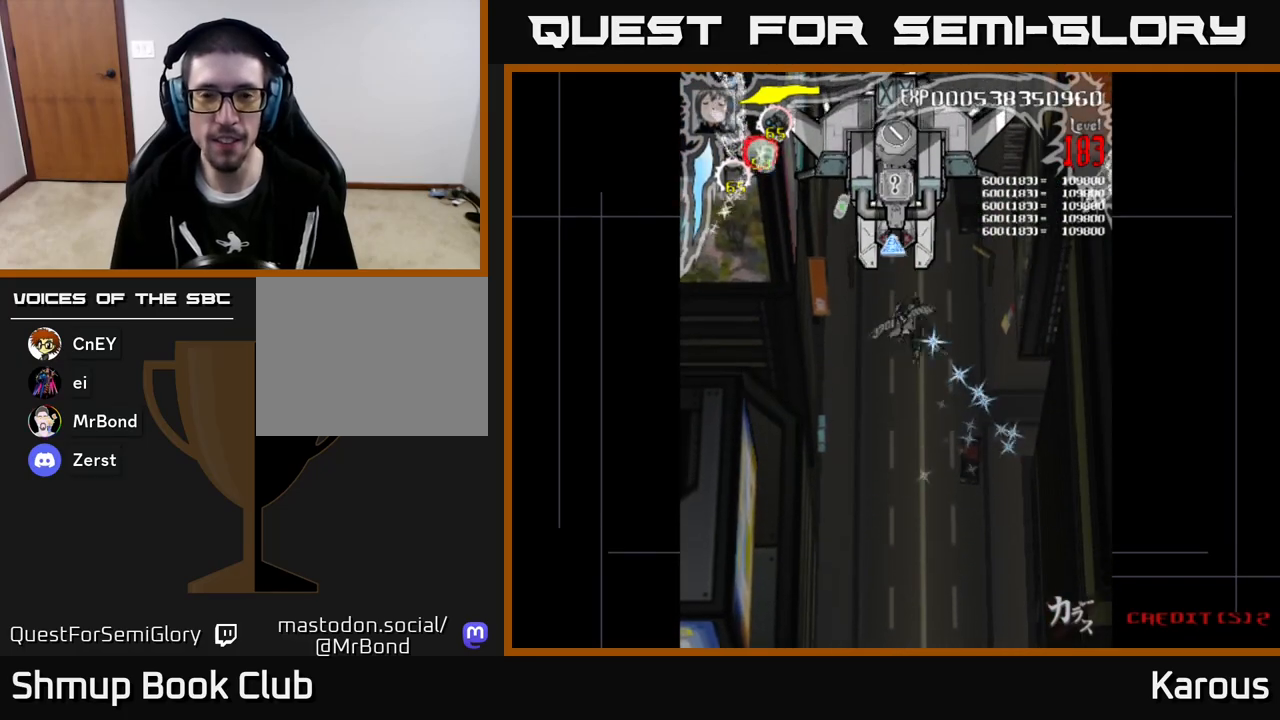
{"buttons": ["B", "DPAD_DOWN", "DPAD_LEFT"], "left_stick": "center", "events": [[33, "DPAD_UP", "down"], [83, "DPAD_LEFT", "up"], [367, "DPAD_RIGHT", "down"], [367, "DPAD_UP", "up"], [433, "DPAD_RIGHT", "up"], [450, "DPAD_DOWN", "down"], [500, "DPAD_LEFT", "down"]]}
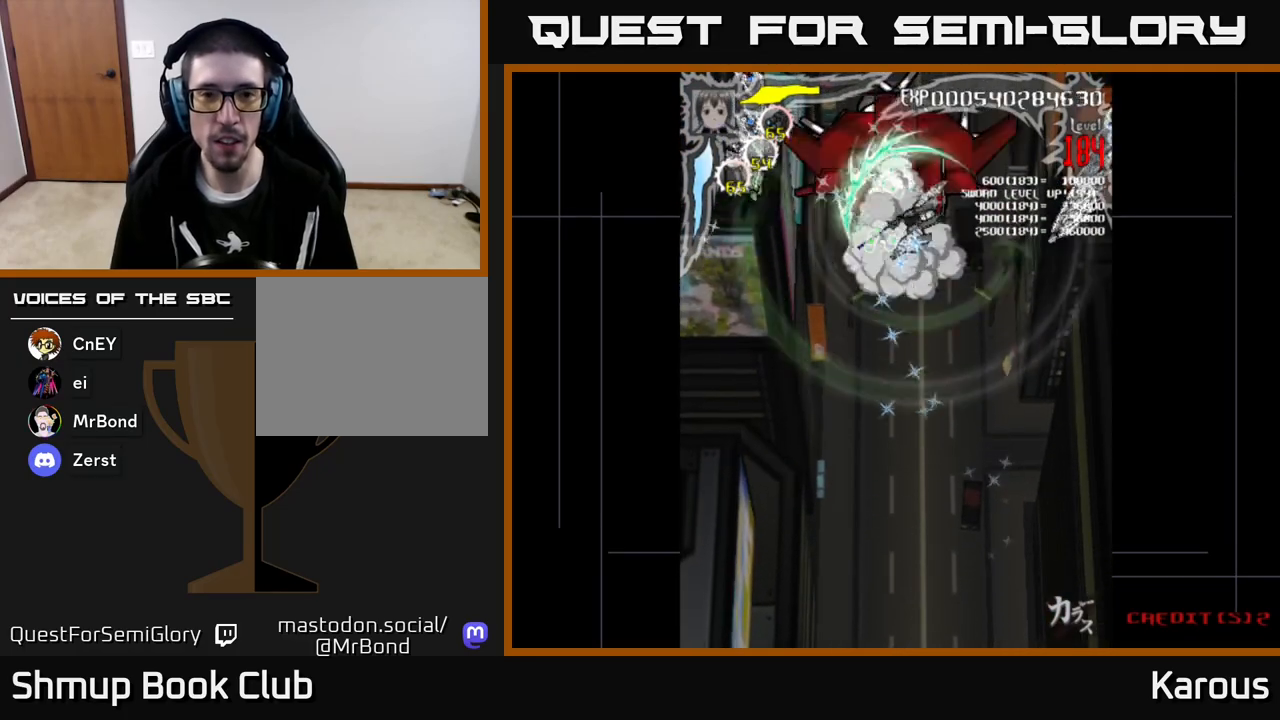
{"buttons": ["A", "DPAD_DOWN", "DPAD_RIGHT"], "left_stick": "center", "events": [[50, "DPAD_LEFT", "up"], [83, "DPAD_RIGHT", "down"], [217, "DPAD_DOWN", "up"], [233, "DPAD_DOWN", "down"], [333, "A", "down"], [333, "B", "up"]]}
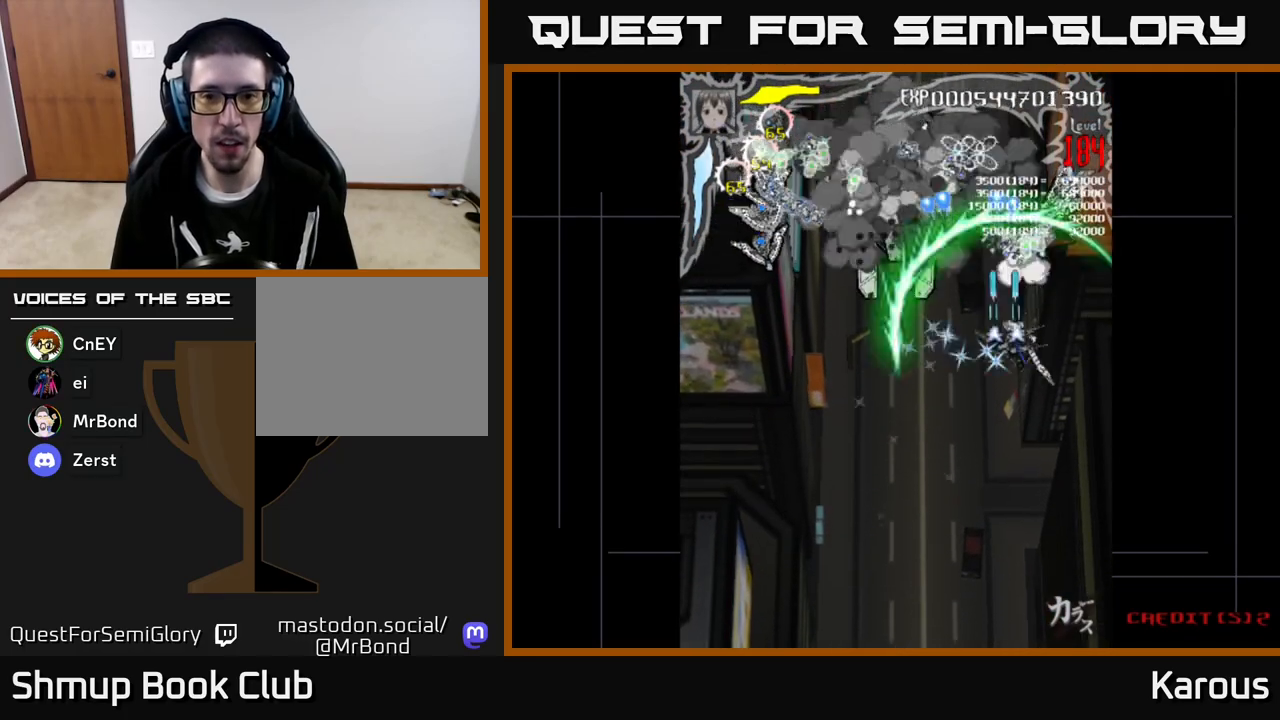
{"buttons": ["A", "DPAD_DOWN", "DPAD_LEFT"], "left_stick": "center", "events": [[17, "DPAD_RIGHT", "up"], [100, "DPAD_LEFT", "down"]]}
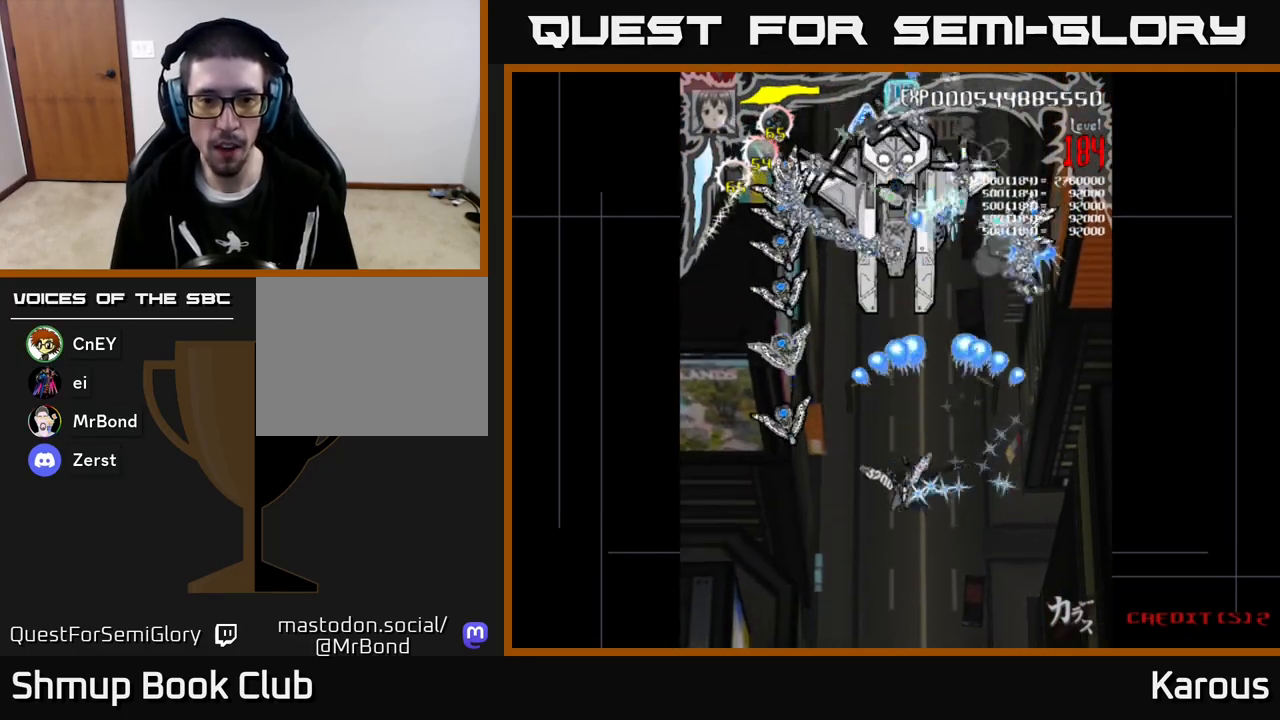
{"buttons": ["A", "DPAD_DOWN"], "left_stick": "center", "events": [[83, "X", "down"], [217, "X", "up"], [283, "X", "down"], [400, "X", "up"], [417, "DPAD_LEFT", "up"]]}
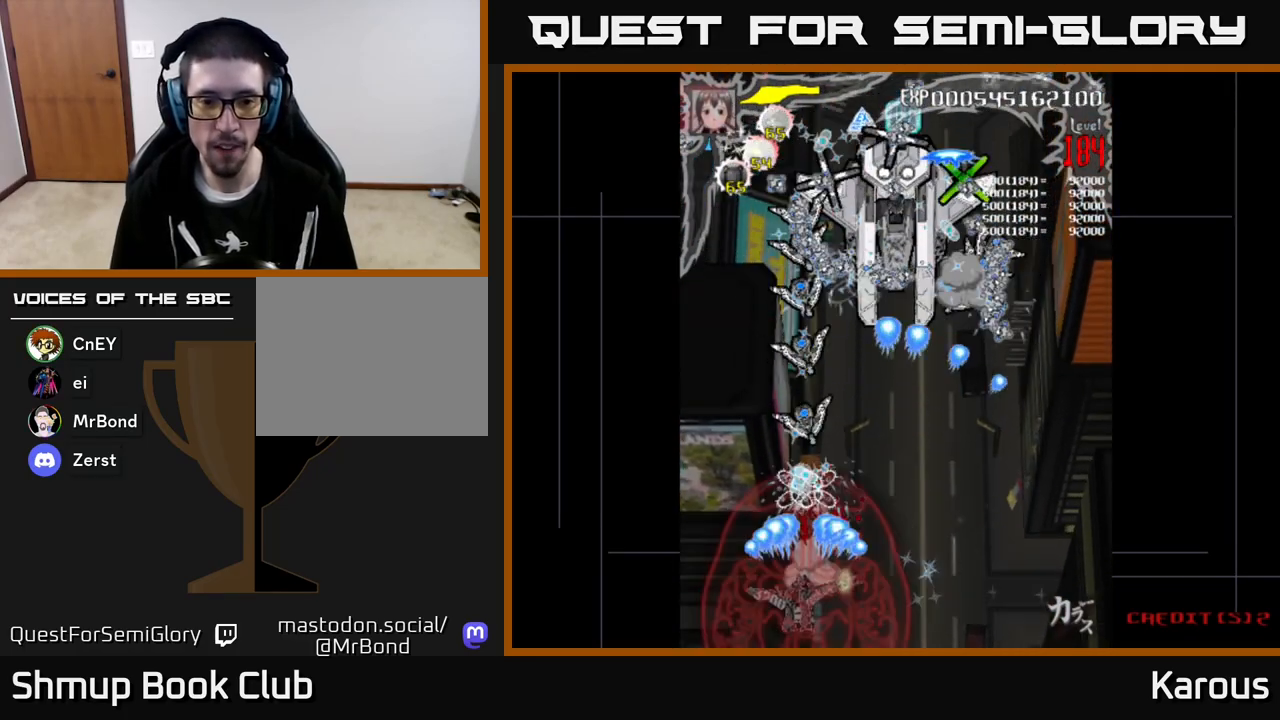
{"buttons": ["A"], "left_stick": "center", "events": [[17, "DPAD_DOWN", "up"], [217, "DPAD_RIGHT", "down"], [333, "DPAD_RIGHT", "up"]]}
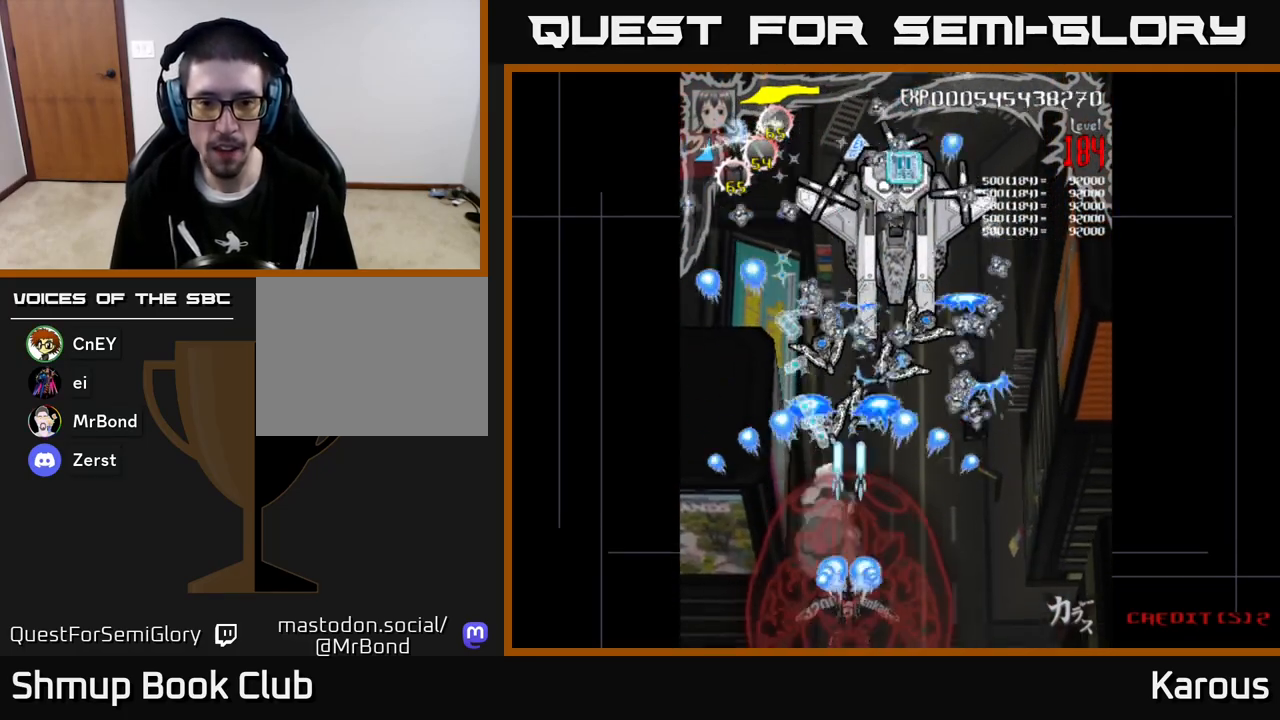
{"buttons": ["A", "DPAD_UP"], "left_stick": "center", "events": [[317, "DPAD_UP", "down"]]}
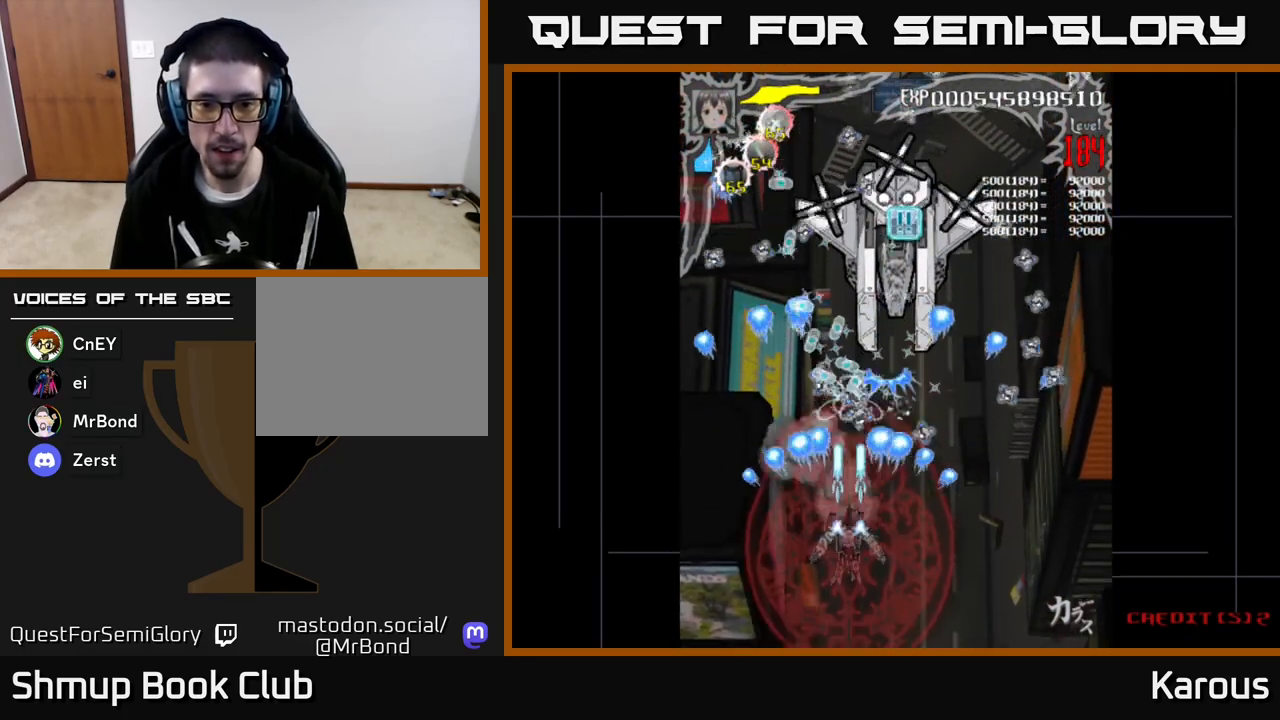
{"buttons": ["A", "DPAD_UP"], "left_stick": "center", "events": [[133, "DPAD_RIGHT", "down"], [283, "DPAD_RIGHT", "up"]]}
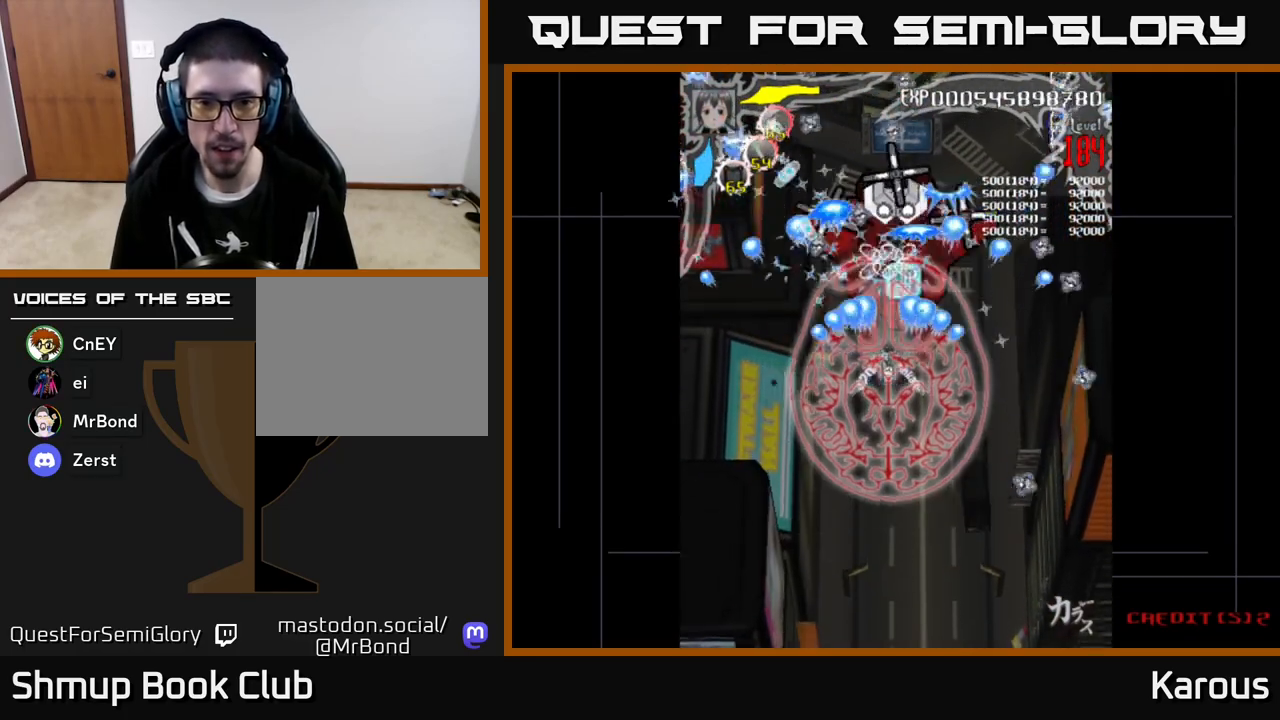
{"buttons": ["B", "DPAD_DOWN"], "left_stick": "center", "events": [[17, "A", "up"], [33, "B", "down"], [467, "DPAD_UP", "up"], [483, "DPAD_DOWN", "down"]]}
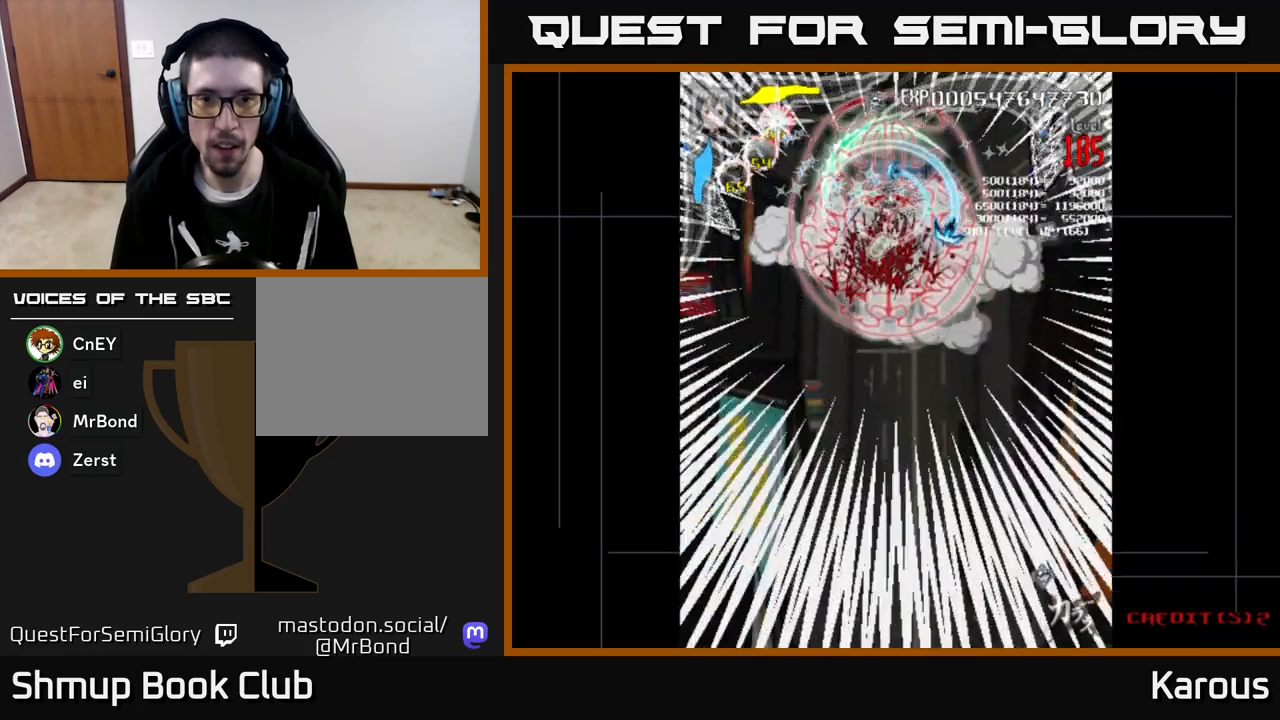
{"buttons": ["A", "DPAD_DOWN", "DPAD_RIGHT"], "left_stick": "center", "events": [[150, "DPAD_RIGHT", "down"], [467, "DPAD_DOWN", "up"], [500, "A", "down"], [500, "B", "up"], [500, "DPAD_DOWN", "down"]]}
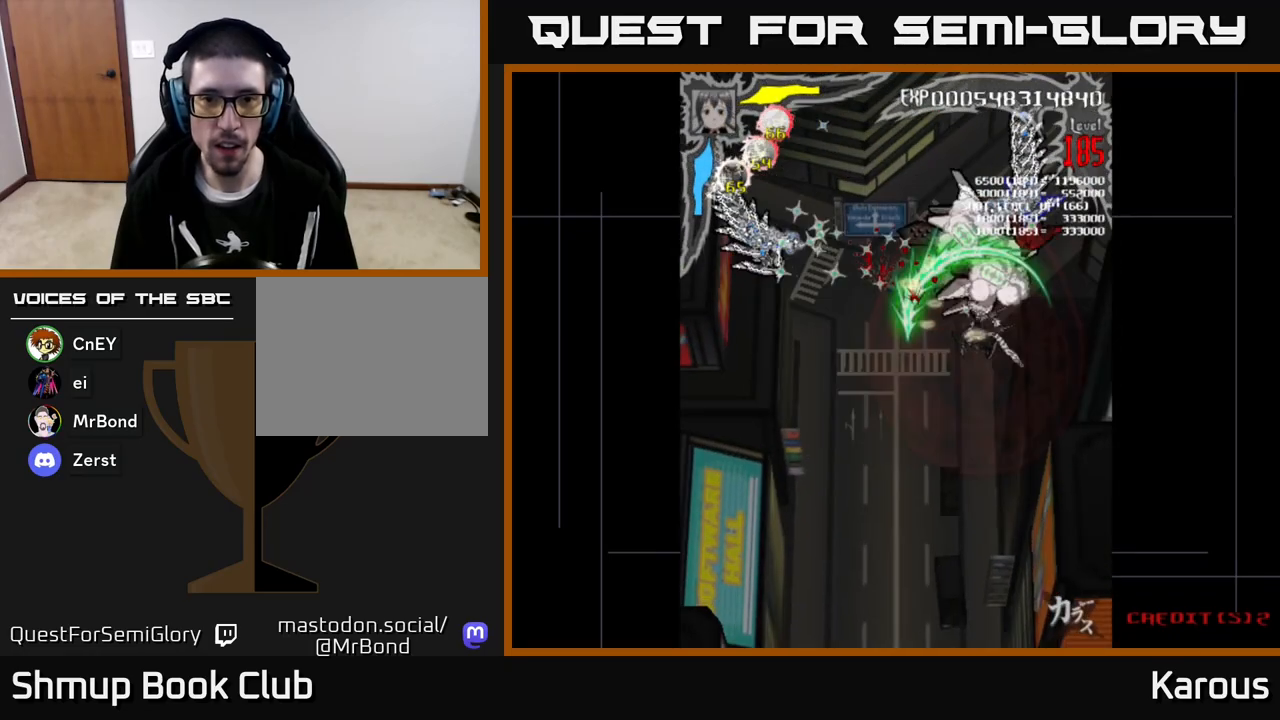
{"buttons": ["A", "DPAD_DOWN", "DPAD_LEFT"], "left_stick": "center", "events": [[117, "DPAD_RIGHT", "up"], [400, "DPAD_LEFT", "down"]]}
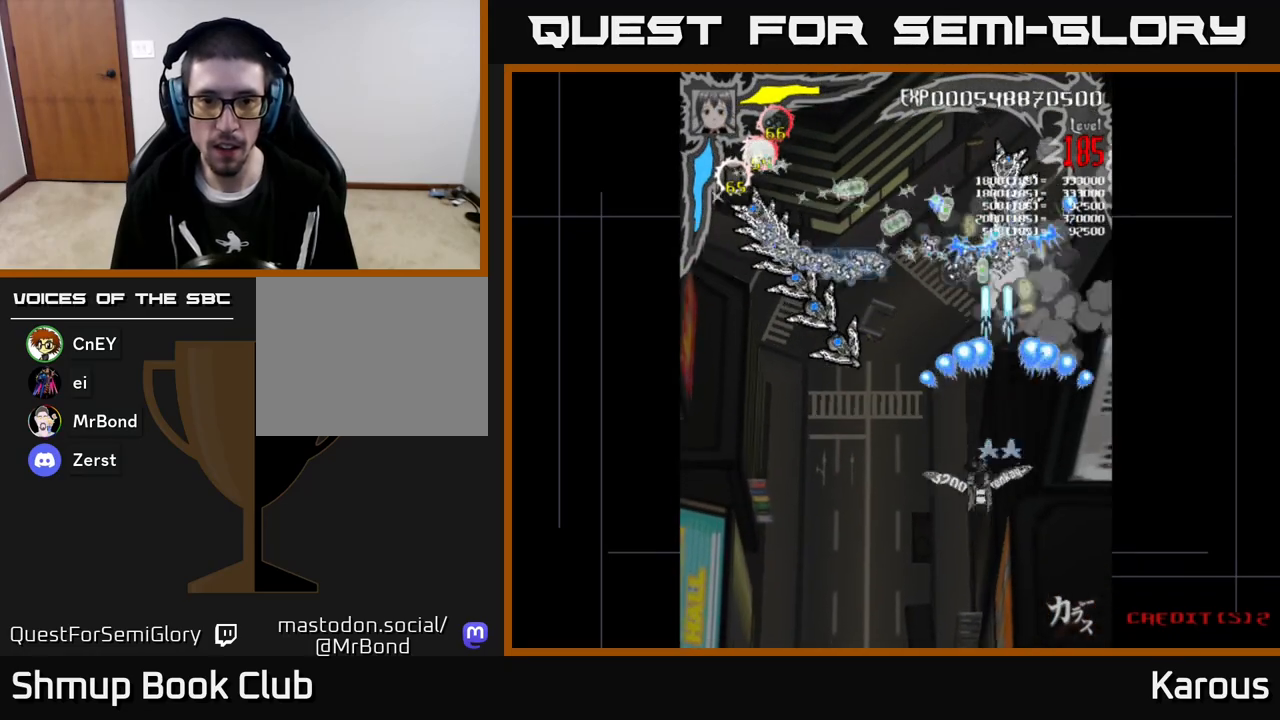
{"buttons": ["A"], "left_stick": "center", "events": [[233, "DPAD_LEFT", "up"], [350, "DPAD_DOWN", "up"], [383, "DPAD_RIGHT", "down"], [467, "DPAD_RIGHT", "up"]]}
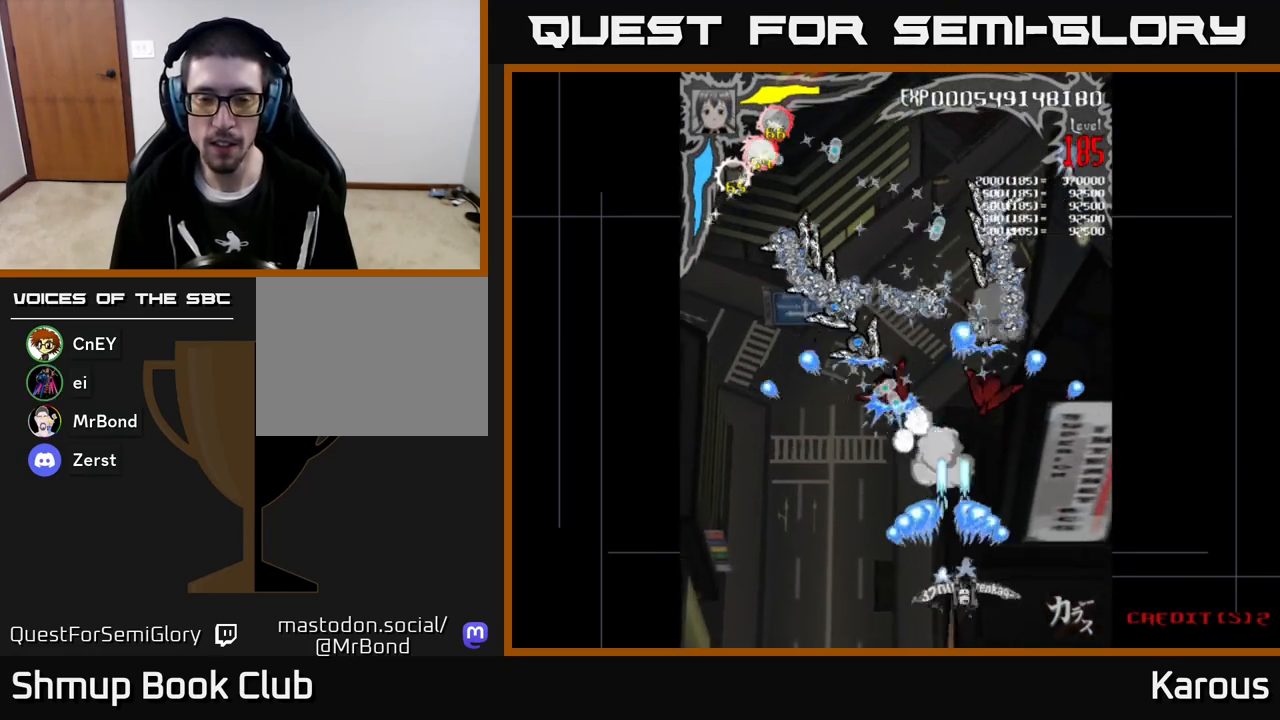
{"buttons": ["A"], "left_stick": "center", "events": []}
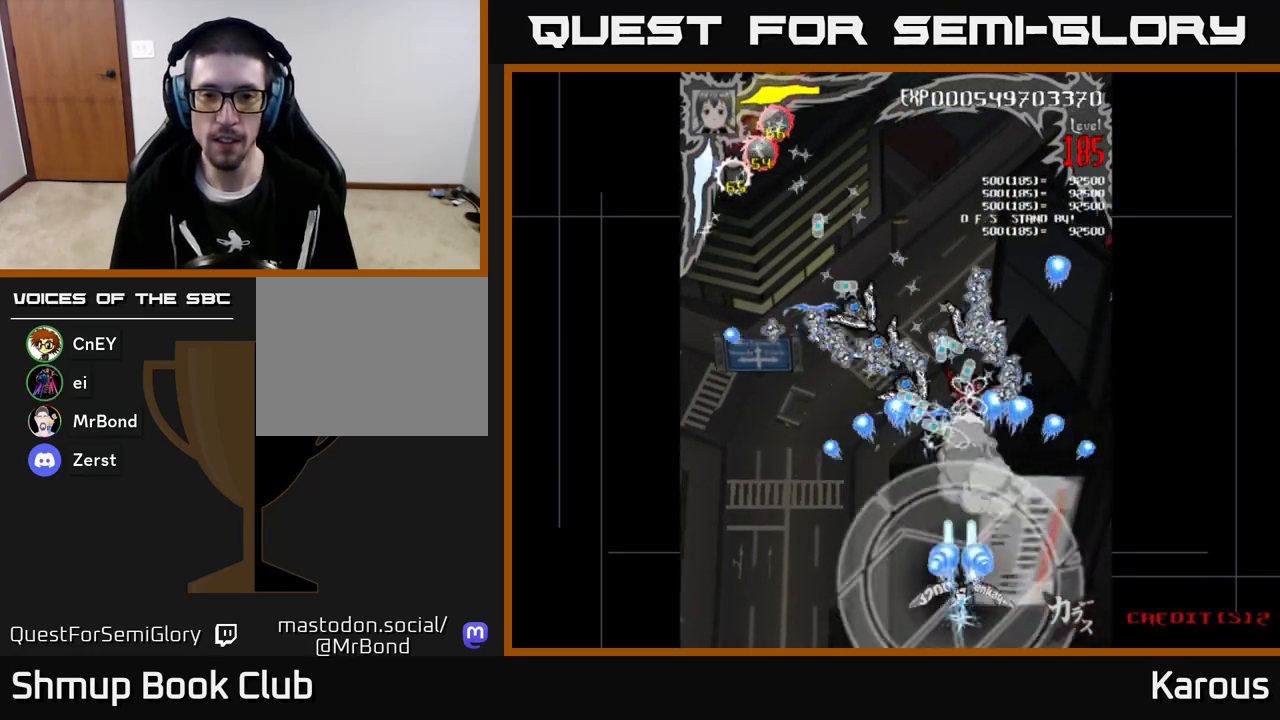
{"buttons": ["A"], "left_stick": "center", "events": []}
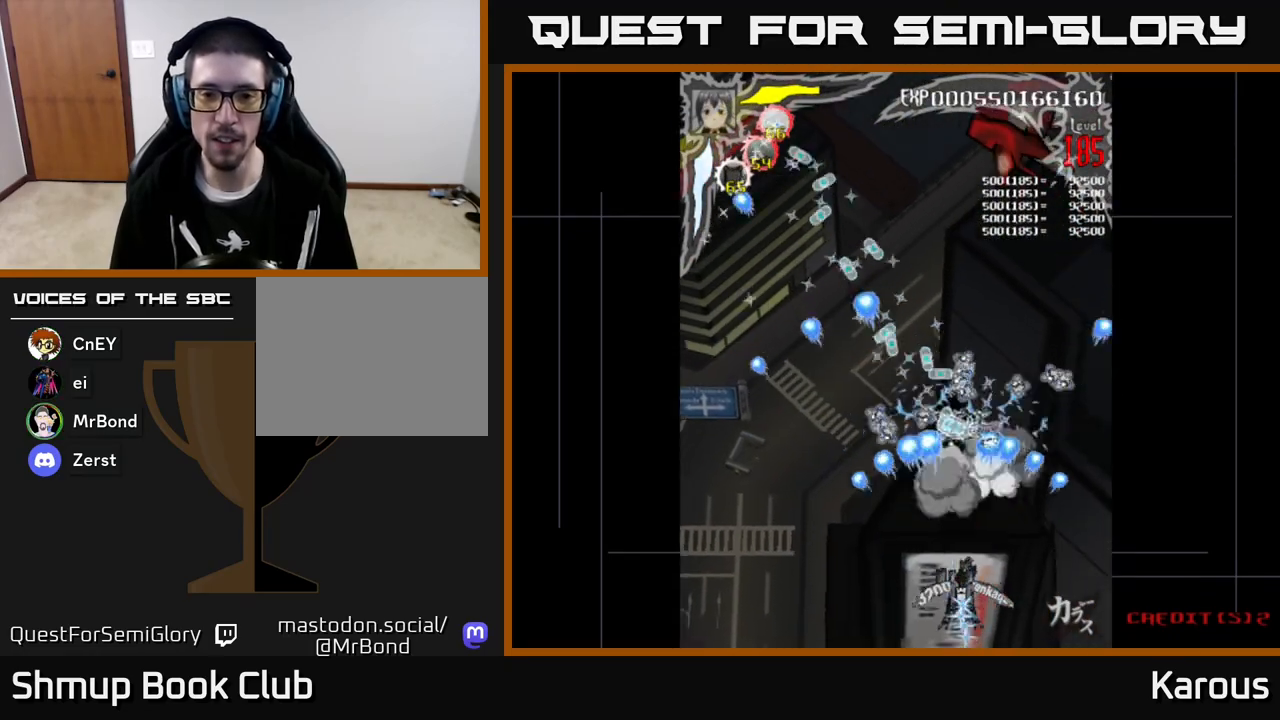
{"buttons": ["A"], "left_stick": "center", "events": []}
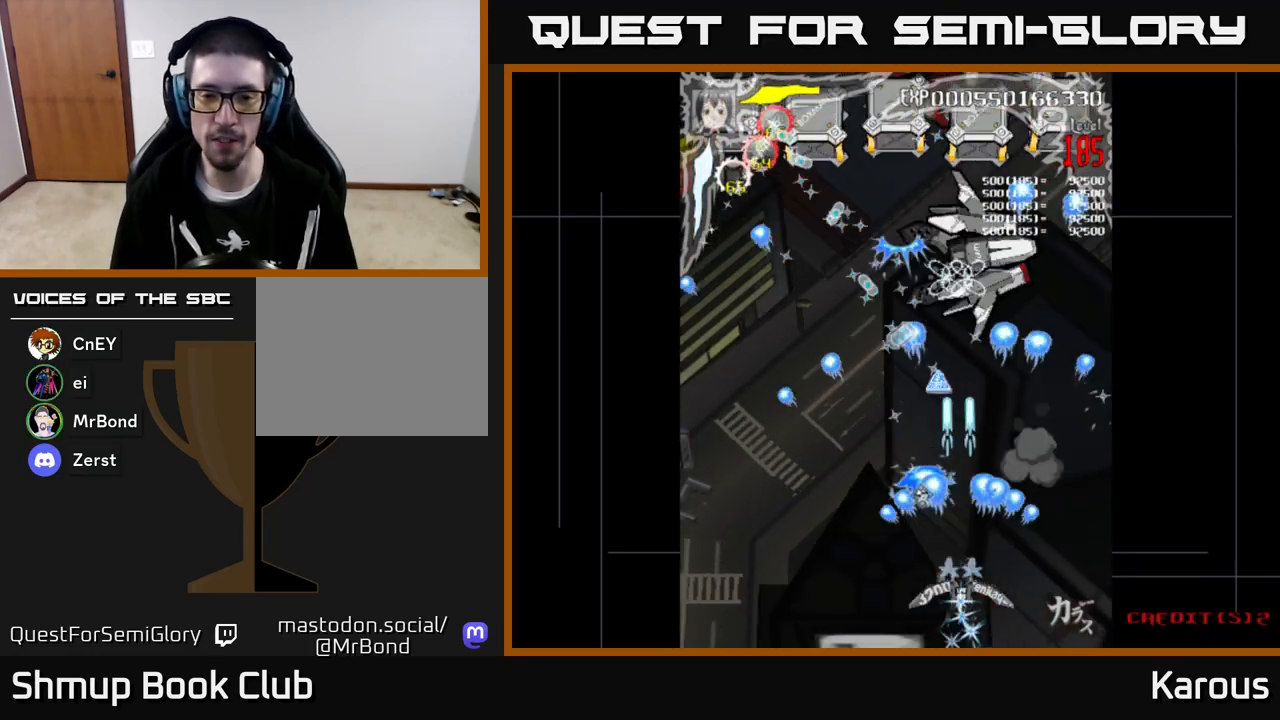
{"buttons": ["A", "DPAD_UP", "DPAD_RIGHT"], "left_stick": "center", "events": [[83, "DPAD_LEFT", "down"], [283, "DPAD_UP", "down"], [333, "DPAD_LEFT", "up"], [483, "DPAD_RIGHT", "down"]]}
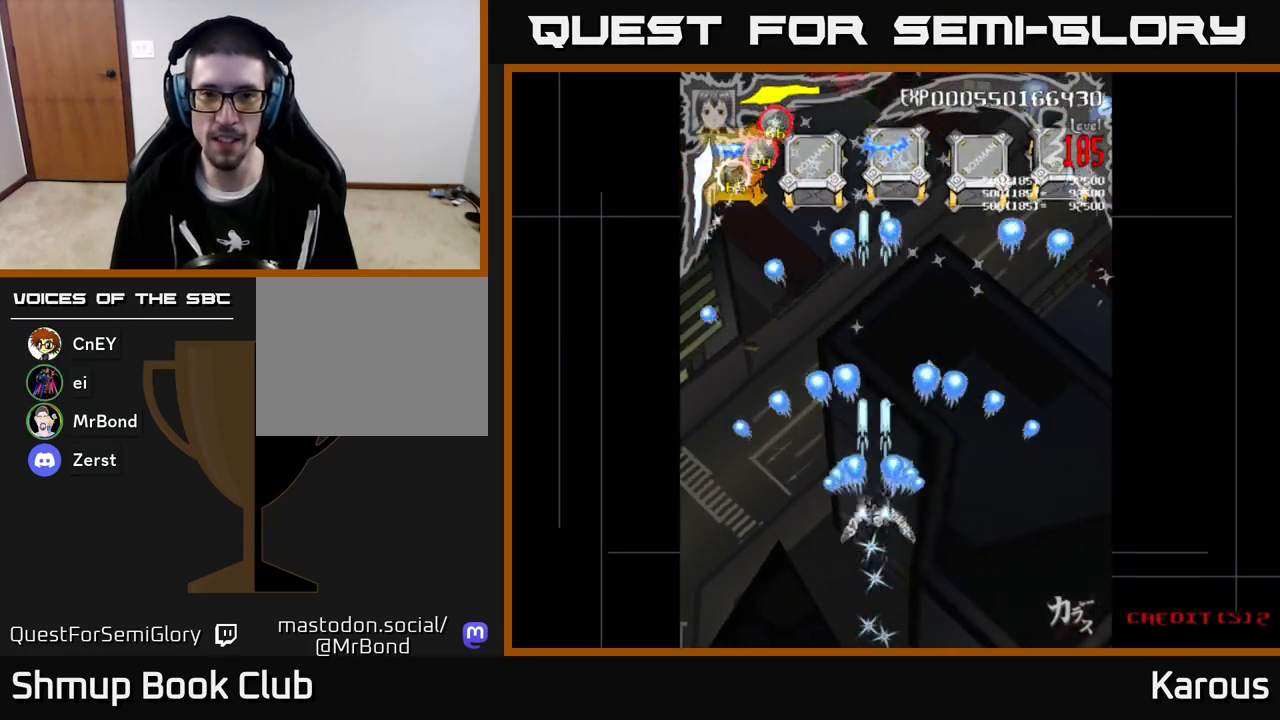
{"buttons": ["A", "DPAD_UP", "DPAD_RIGHT"], "left_stick": "center", "events": []}
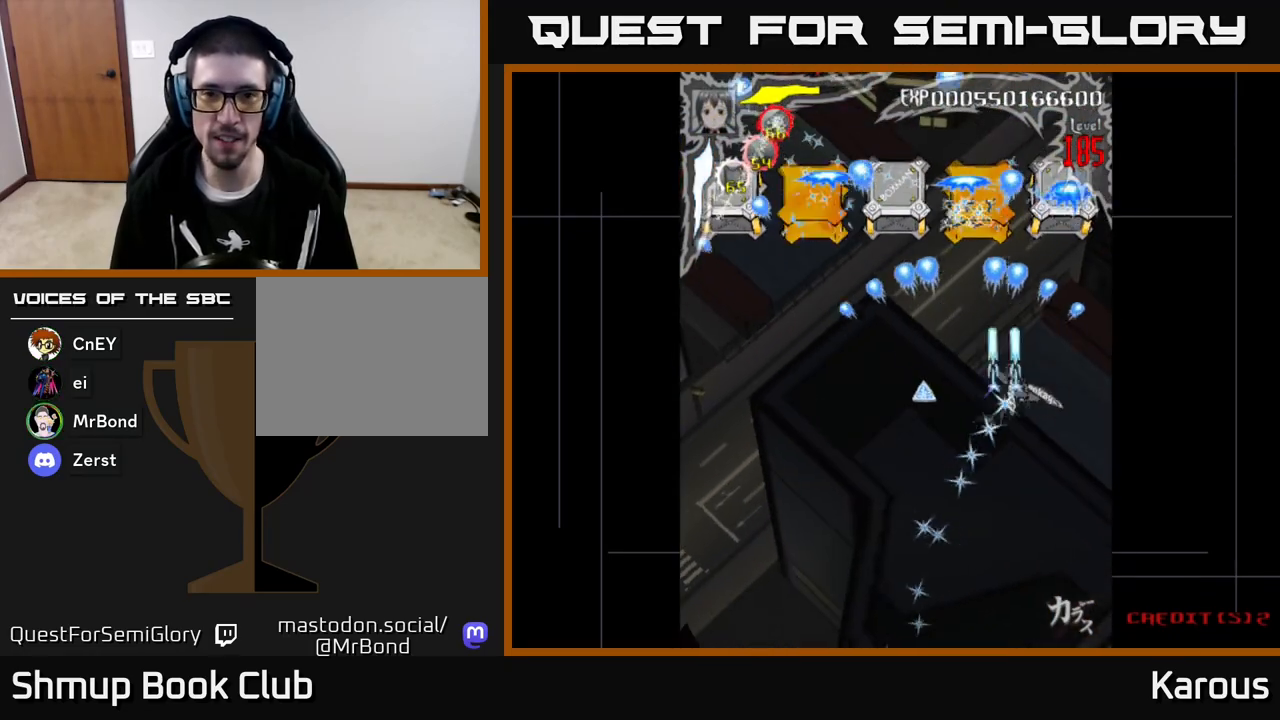
{"buttons": ["DPAD_LEFT"], "left_stick": "center", "events": [[300, "DPAD_RIGHT", "up"], [383, "A", "up"], [467, "DPAD_LEFT", "down"], [500, "DPAD_UP", "up"]]}
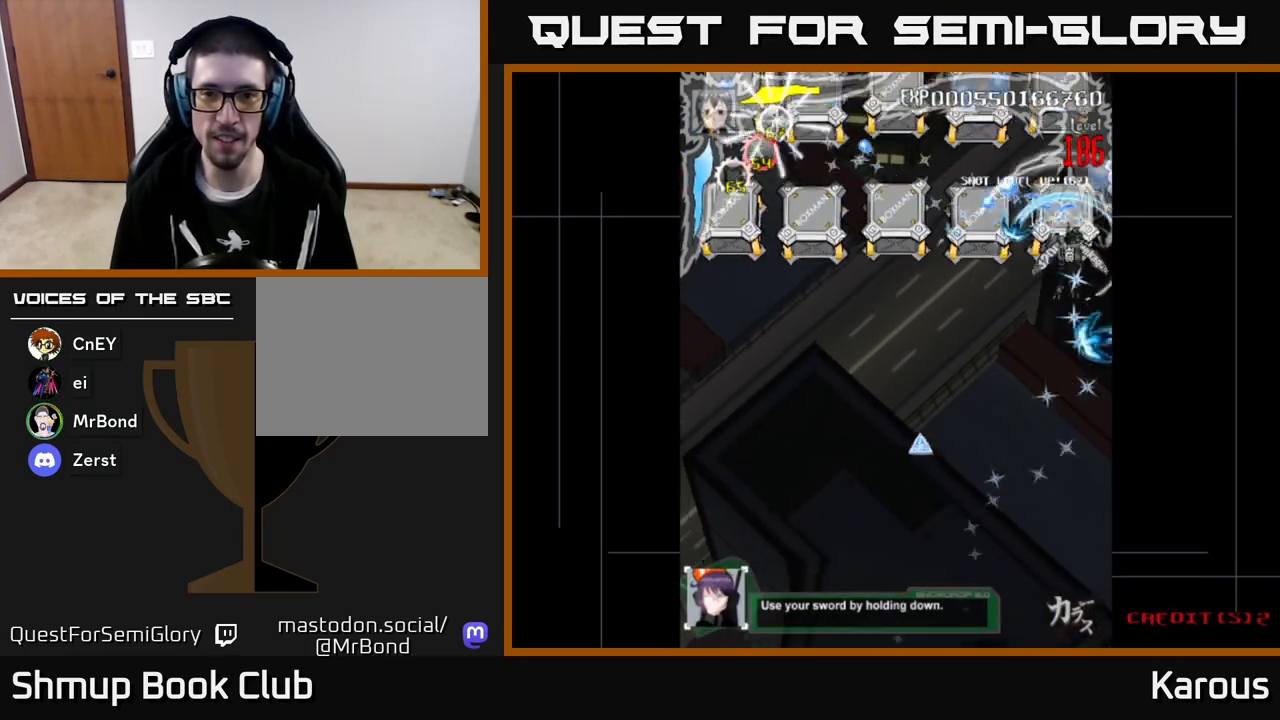
{"buttons": ["DPAD_LEFT"], "left_stick": "center", "events": [[117, "DPAD_LEFT", "up"], [333, "DPAD_LEFT", "down"]]}
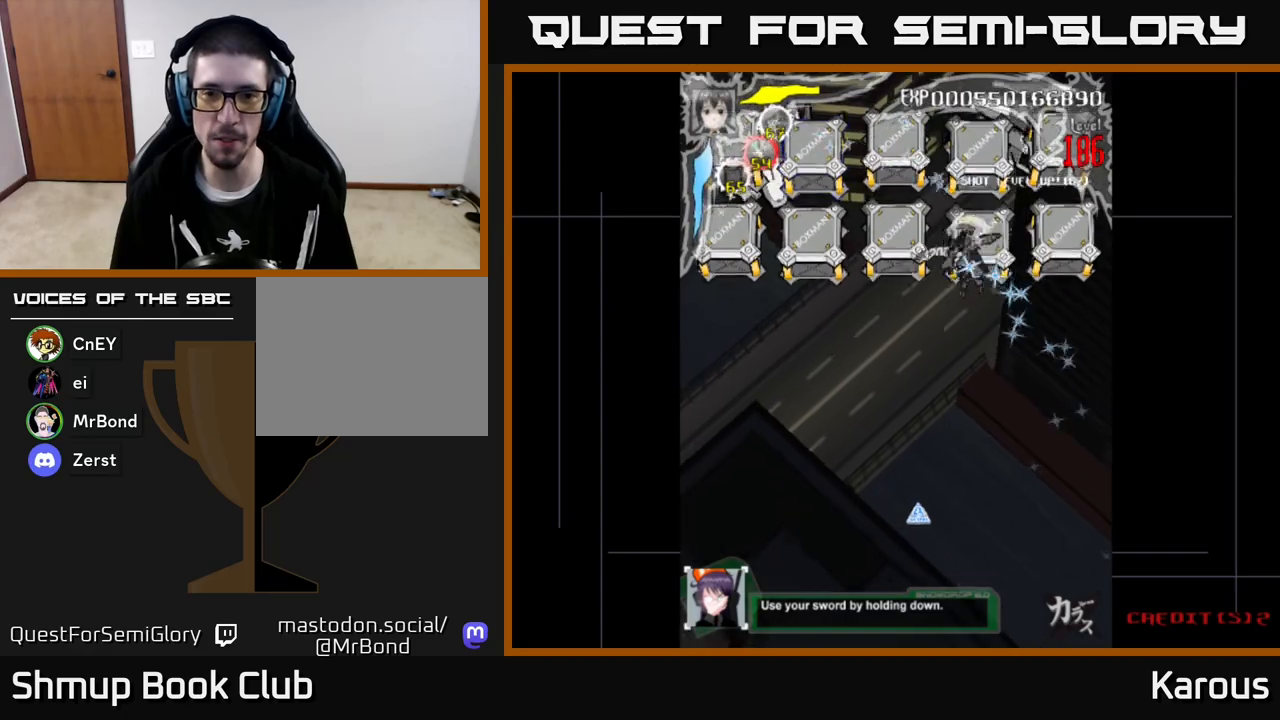
{"buttons": ["DPAD_LEFT"], "left_stick": "center", "events": [[50, "DPAD_DOWN", "down"], [117, "DPAD_LEFT", "up"], [150, "DPAD_LEFT", "down"], [167, "DPAD_DOWN", "up"]]}
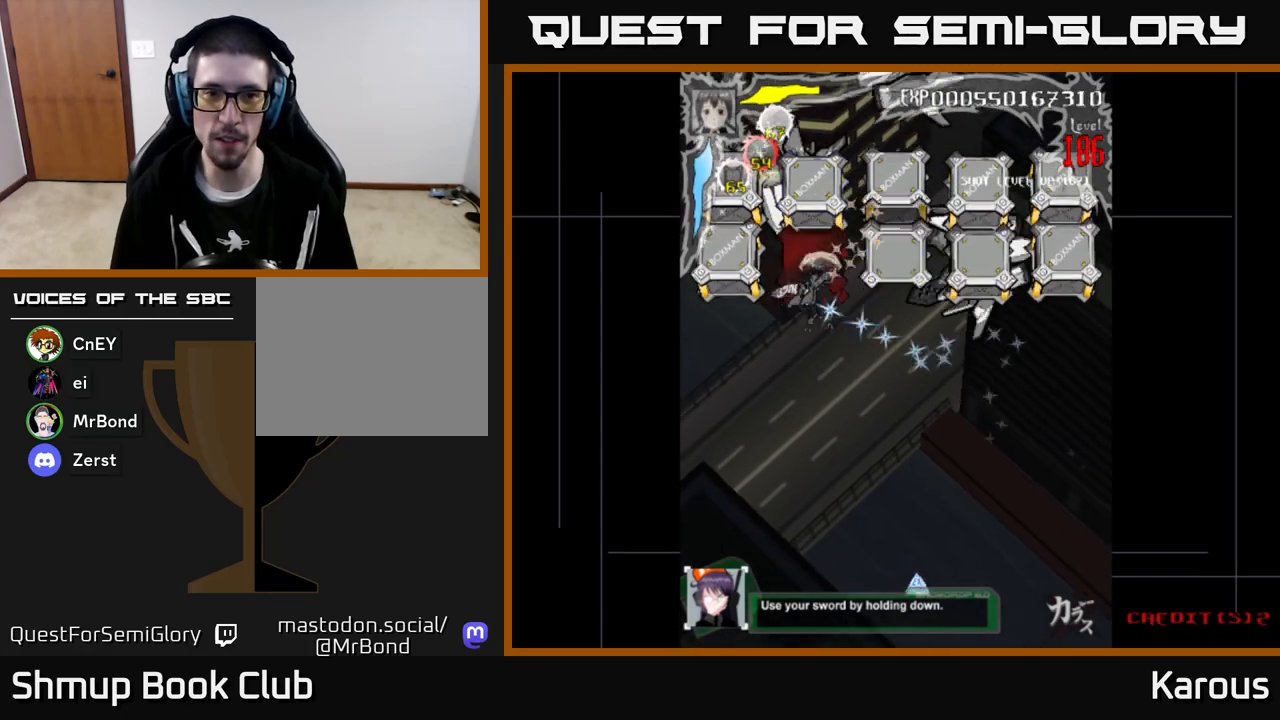
{"buttons": ["DPAD_UP", "DPAD_RIGHT"], "left_stick": "center", "events": [[167, "DPAD_DOWN", "down"], [183, "X", "down"], [233, "DPAD_DOWN", "up"], [267, "X", "up"], [333, "DPAD_UP", "down"], [350, "DPAD_LEFT", "up"], [417, "DPAD_RIGHT", "down"]]}
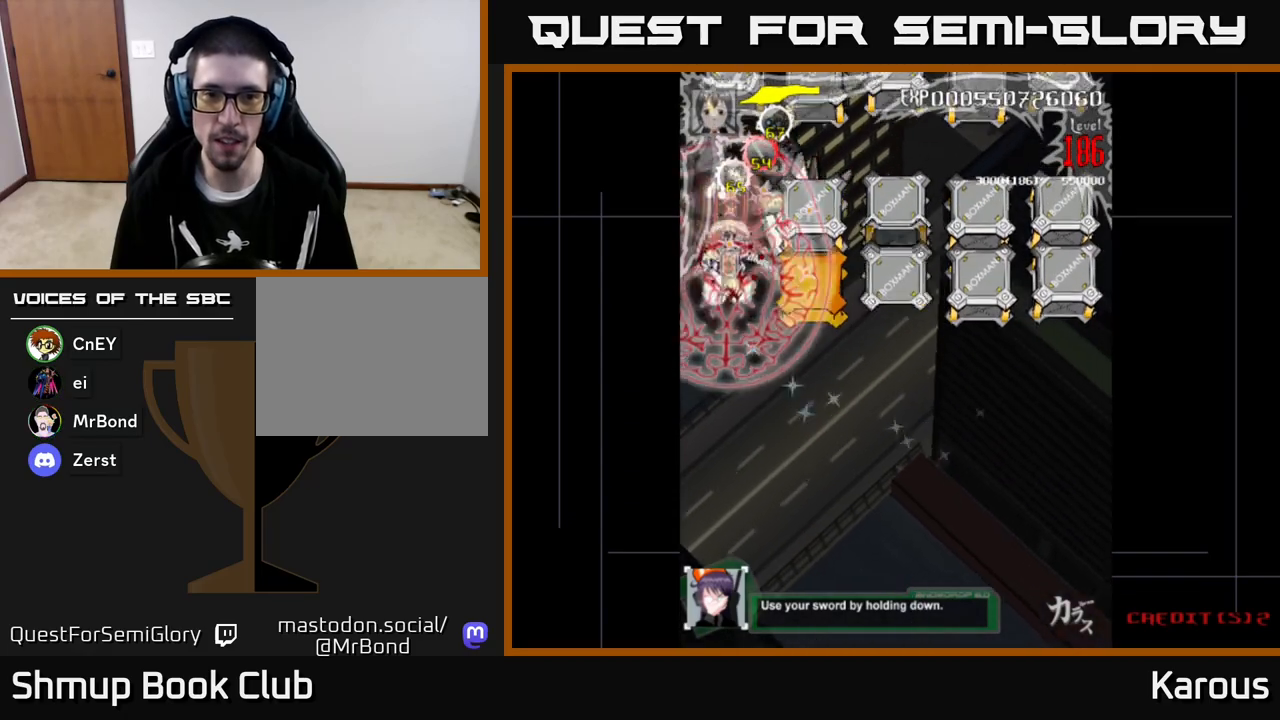
{"buttons": ["DPAD_DOWN", "DPAD_RIGHT"], "left_stick": "center", "events": [[67, "DPAD_UP", "up"], [483, "DPAD_DOWN", "down"]]}
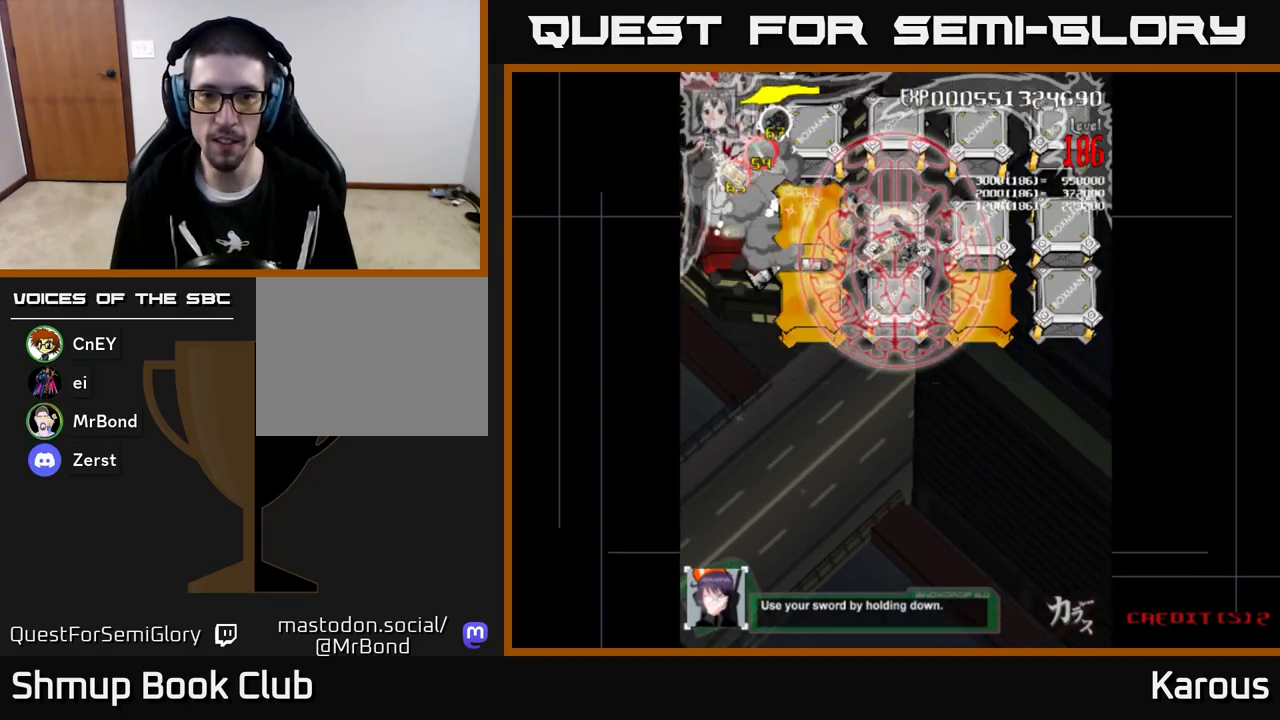
{"buttons": ["DPAD_DOWN"], "left_stick": "center", "events": [[83, "DPAD_DOWN", "up"], [467, "DPAD_DOWN", "down"], [500, "DPAD_RIGHT", "up"]]}
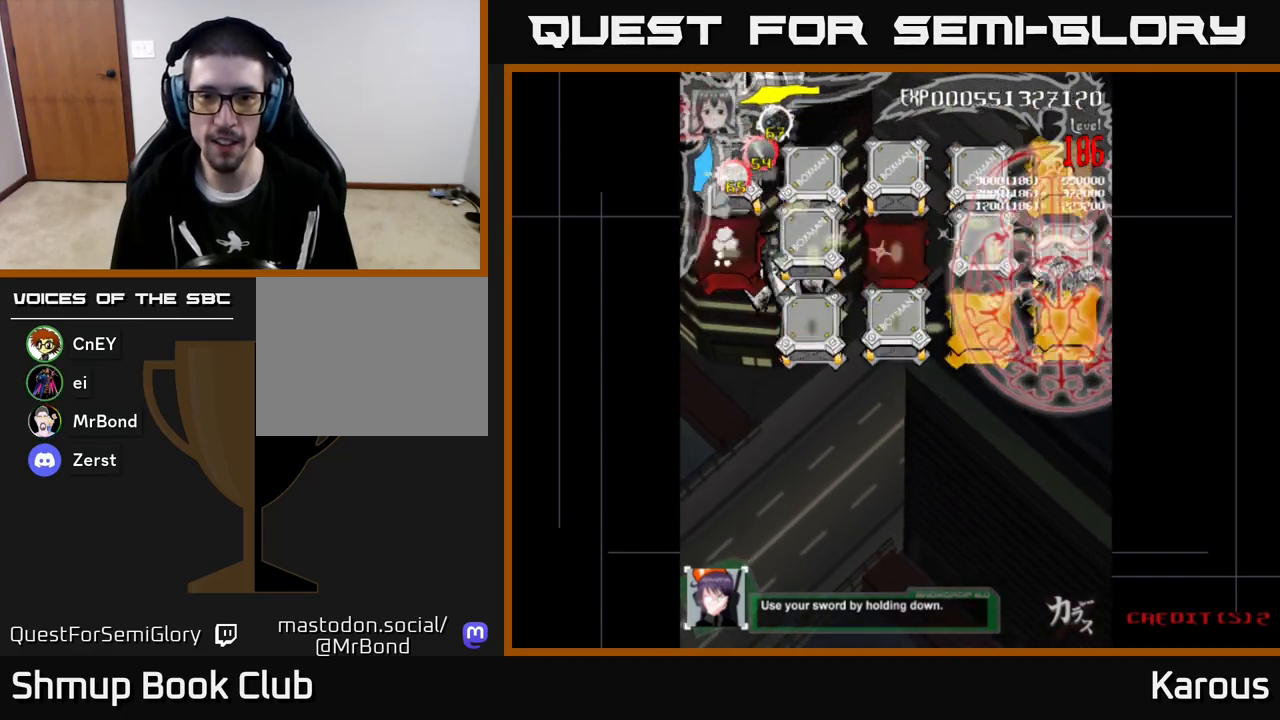
{"buttons": ["DPAD_LEFT"], "left_stick": "center", "events": [[283, "DPAD_DOWN", "up"], [283, "DPAD_LEFT", "down"]]}
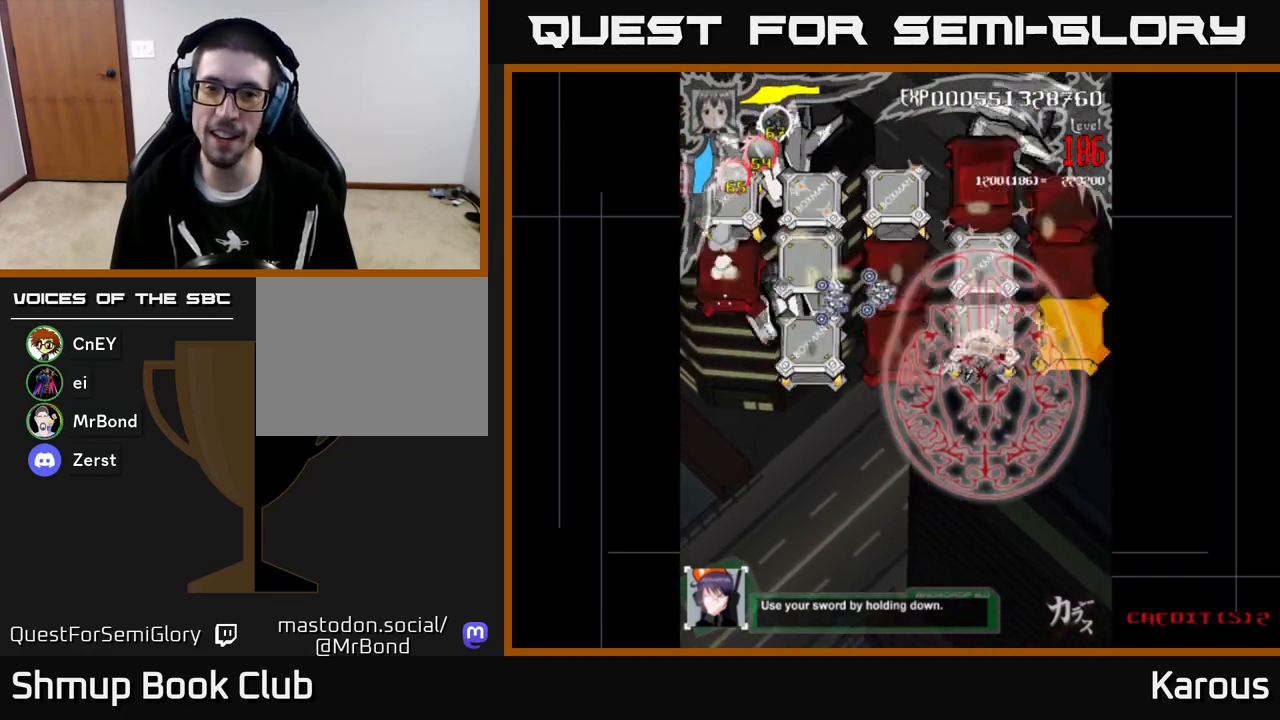
{"buttons": ["DPAD_LEFT"], "left_stick": "center", "events": []}
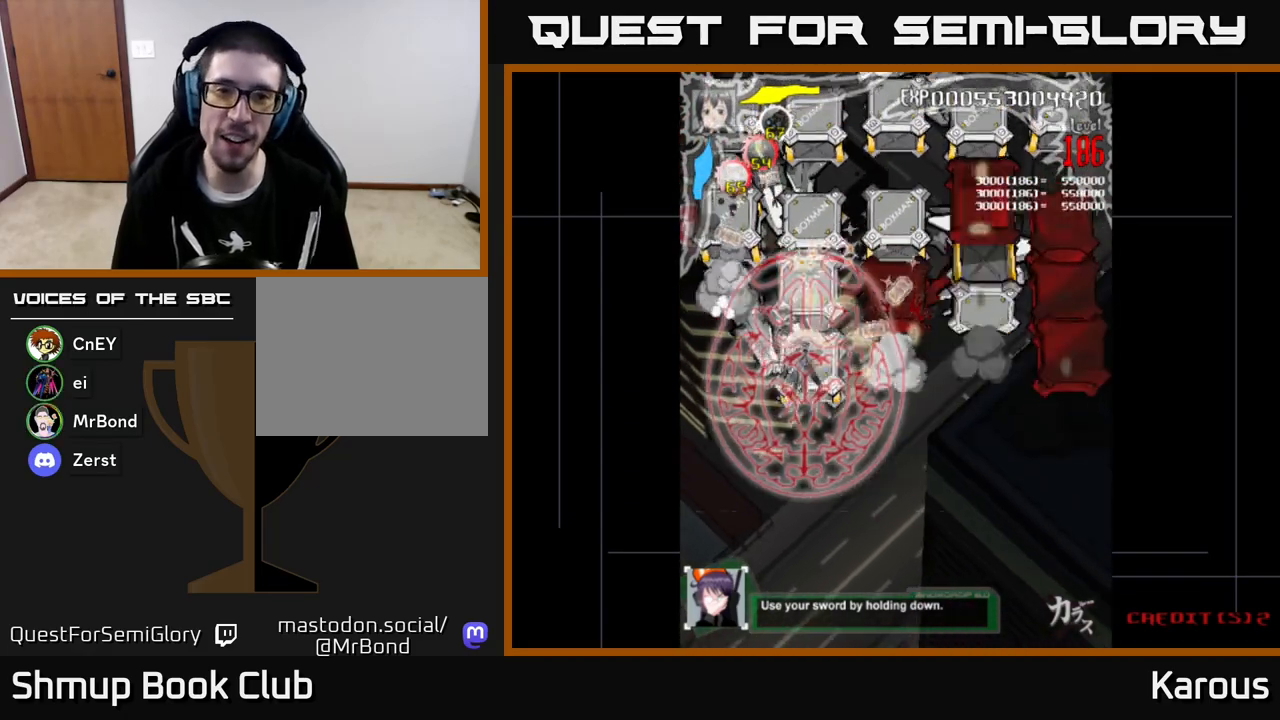
{"buttons": ["B", "DPAD_UP", "DPAD_RIGHT"], "left_stick": "center", "events": [[100, "DPAD_UP", "down"], [267, "DPAD_LEFT", "up"], [350, "B", "down"], [450, "DPAD_RIGHT", "down"]]}
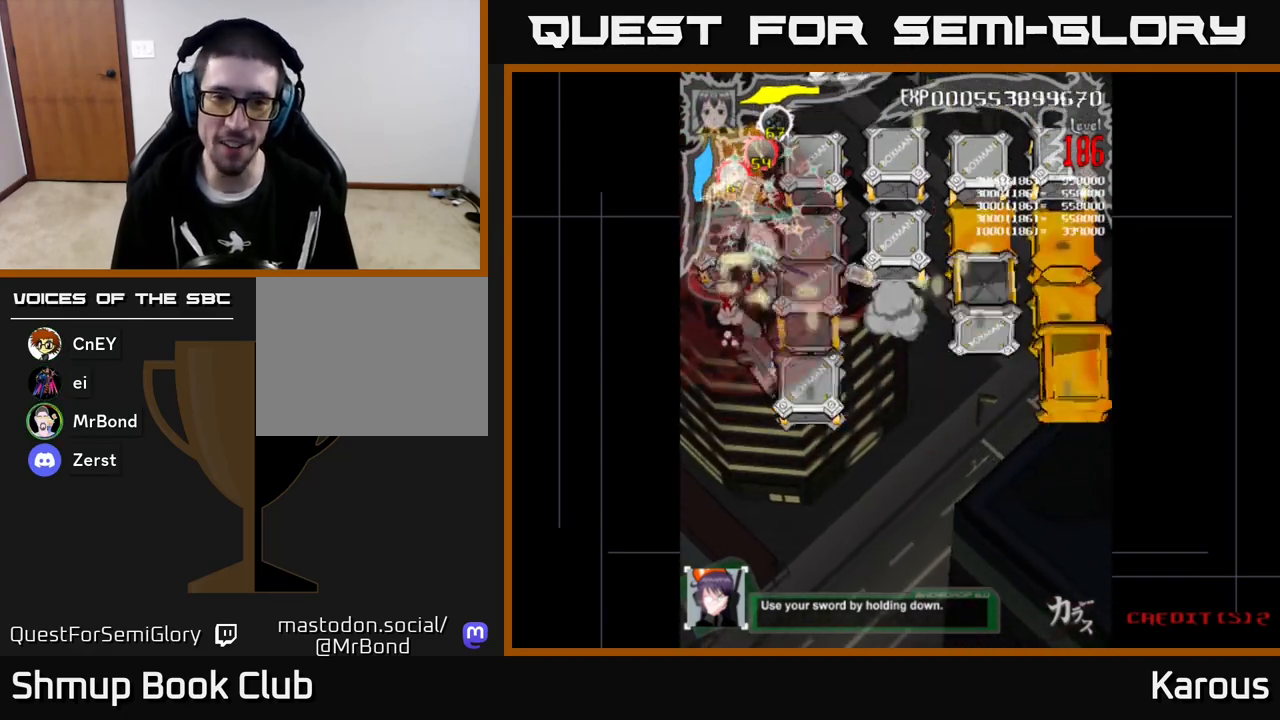
{"buttons": ["B", "DPAD_DOWN"], "left_stick": "center", "events": [[133, "DPAD_RIGHT", "up"], [167, "DPAD_UP", "up"], [200, "DPAD_DOWN", "down"]]}
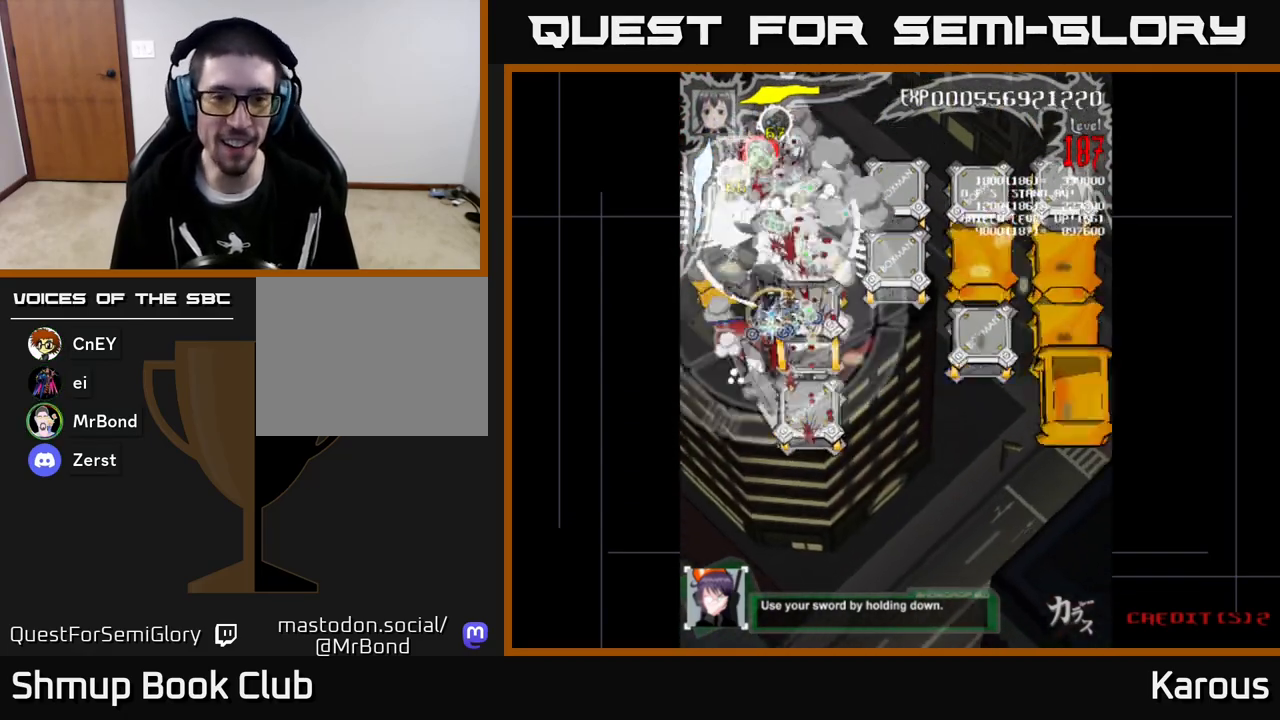
{"buttons": ["B", "DPAD_UP", "DPAD_LEFT"], "left_stick": "center", "events": [[317, "DPAD_RIGHT", "down"], [400, "DPAD_RIGHT", "up"], [417, "DPAD_DOWN", "up"], [433, "DPAD_LEFT", "down"], [500, "DPAD_UP", "down"]]}
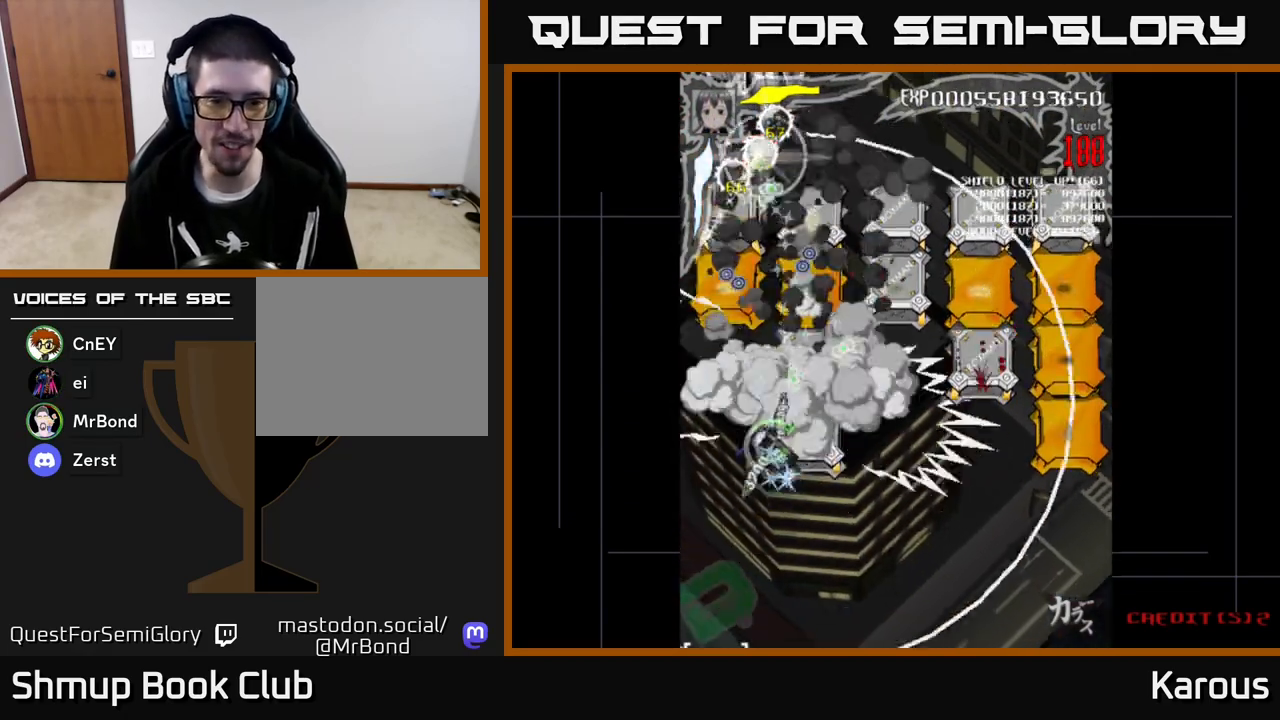
{"buttons": ["DPAD_UP", "DPAD_LEFT"], "left_stick": "center"}